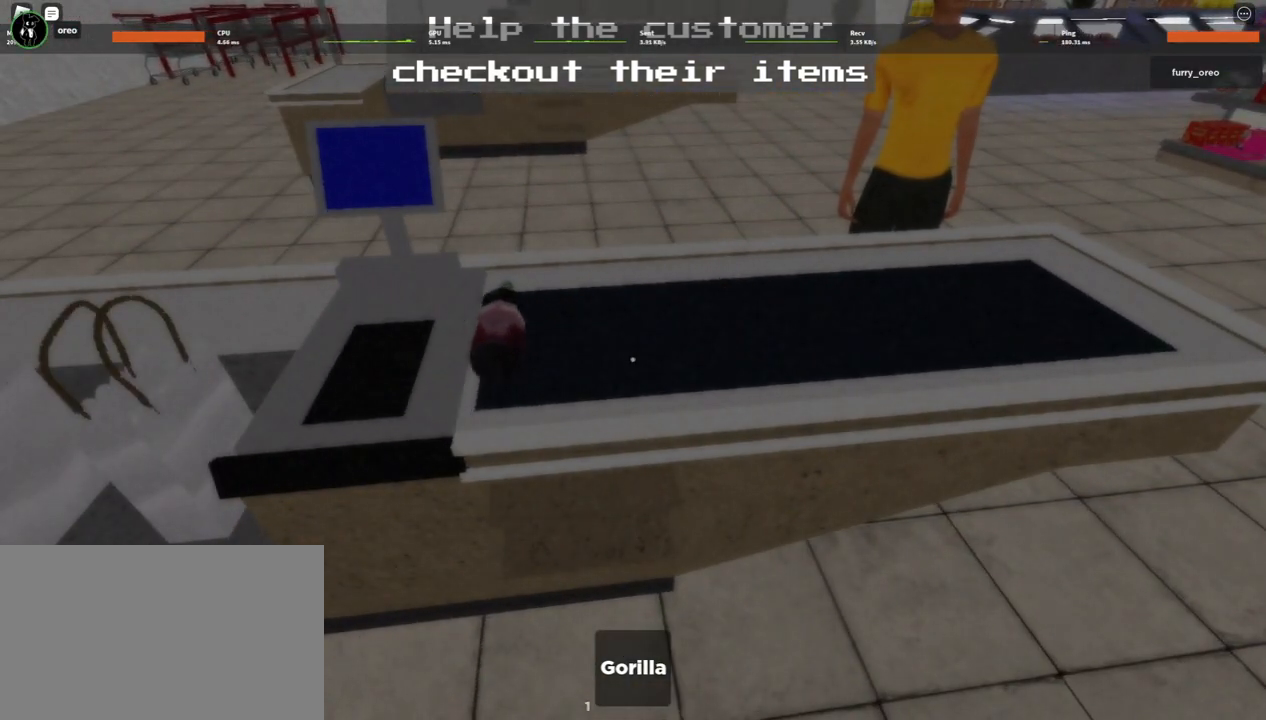
Gameplay with keyboard and mouse; each line is a JSON object with the keys and mouse buttons held at the frame after it. "events" lists presses ("down") and releases ("up") of "1", "2", "3", "4", "5", "a", "alt", "b", "c", "ctrl", "d", "e", "f", "g", "q", "r", "s", "shift", "space", "t", "tab", "tilde", "v", "w", "x", "z", "mouse_left", "mouse_wheel", "mouse_right", "mouse_mb4" and "mouse_mb5" between this image and that frame as [ms after this image, input, new state], when the widget could be followed in between. "mouse_left", "mouse_wheel", "mouse_right", "mouse_mb4", "mouse_mb5" = the "left", "wheel", "right", "mb4", "mb5" buttons of the "mouse" list. No other keys are recorded. "wheel" means that the mouse wheel is clicked or scrolled. Mouse movement is not recorded.
{"keys": [], "mouse": [], "events": []}
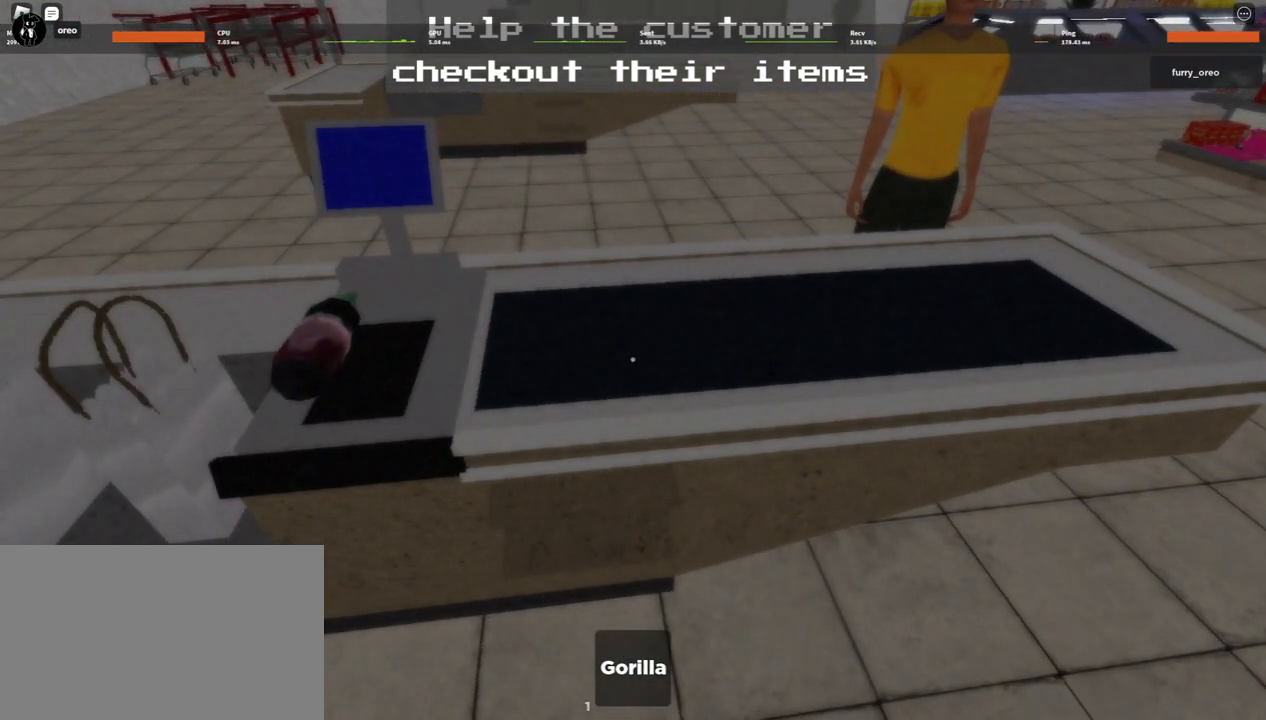
{"keys": [], "mouse": [], "events": [[100, "a", "down"], [250, "a", "up"]]}
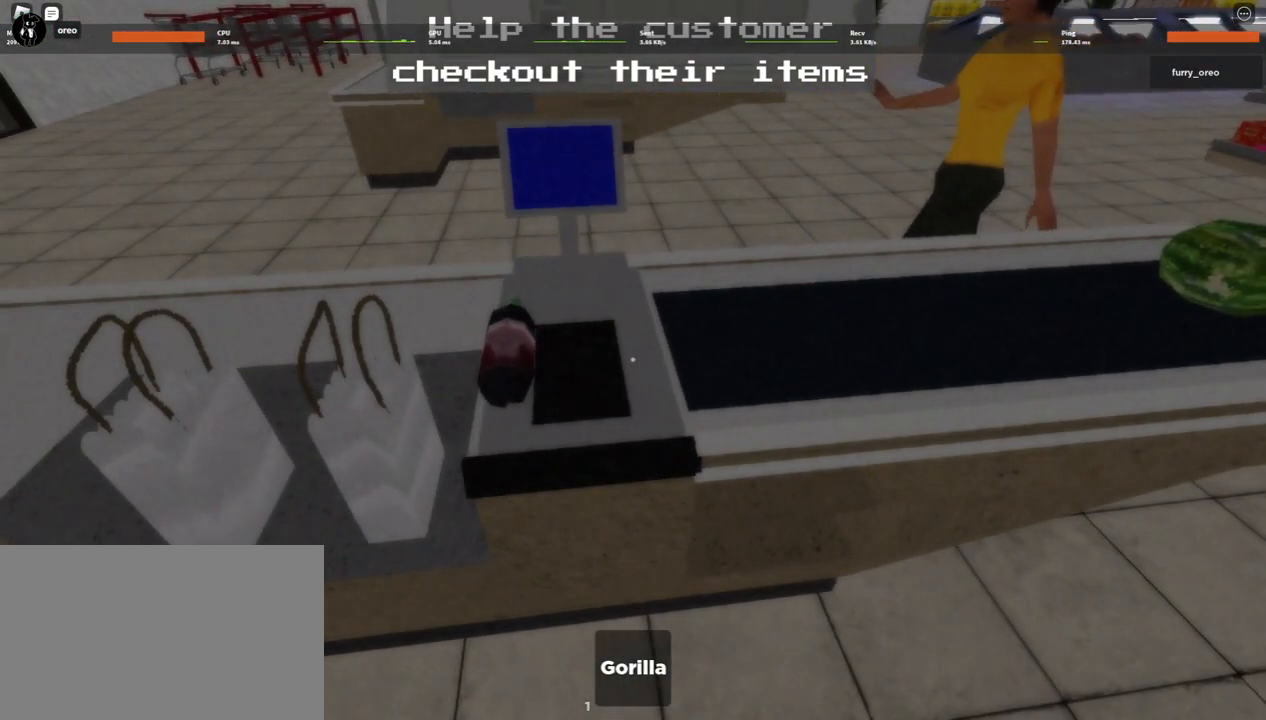
{"keys": [], "mouse": [], "events": [[233, "d", "down"], [333, "d", "up"]]}
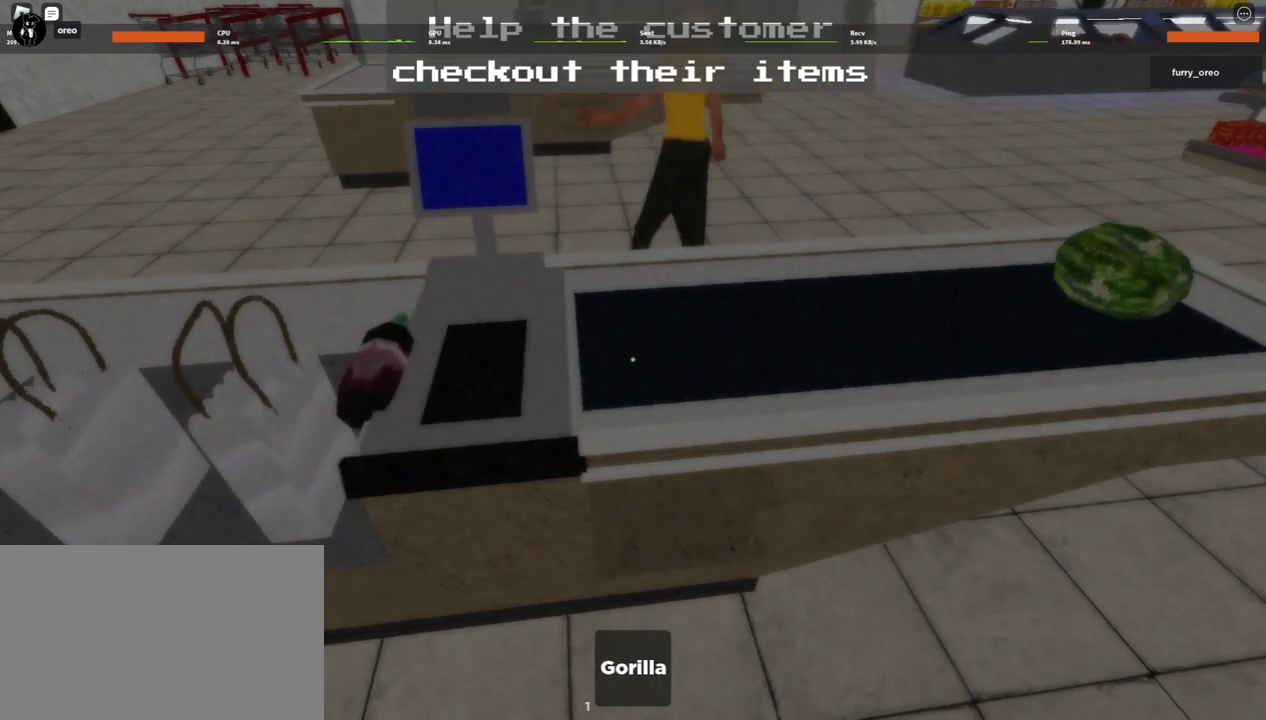
{"keys": [], "mouse": [], "events": [[233, "a", "down"], [483, "a", "up"]]}
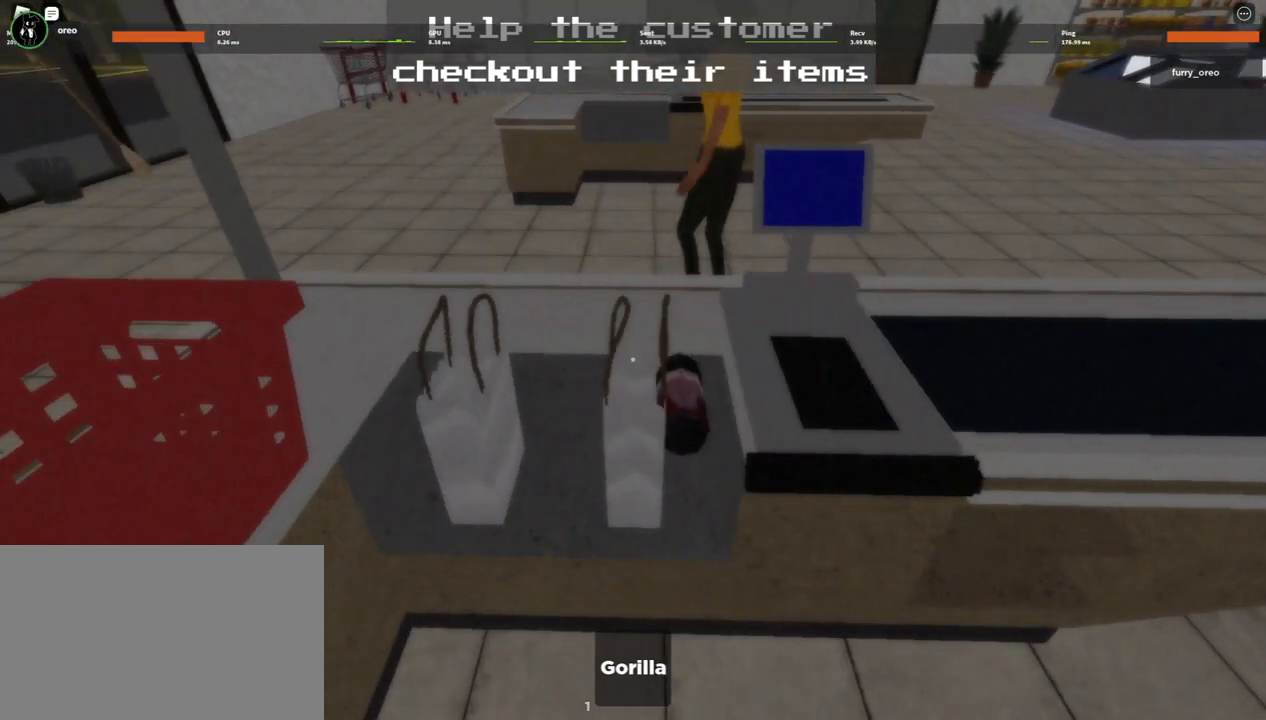
{"keys": [], "mouse": [], "events": []}
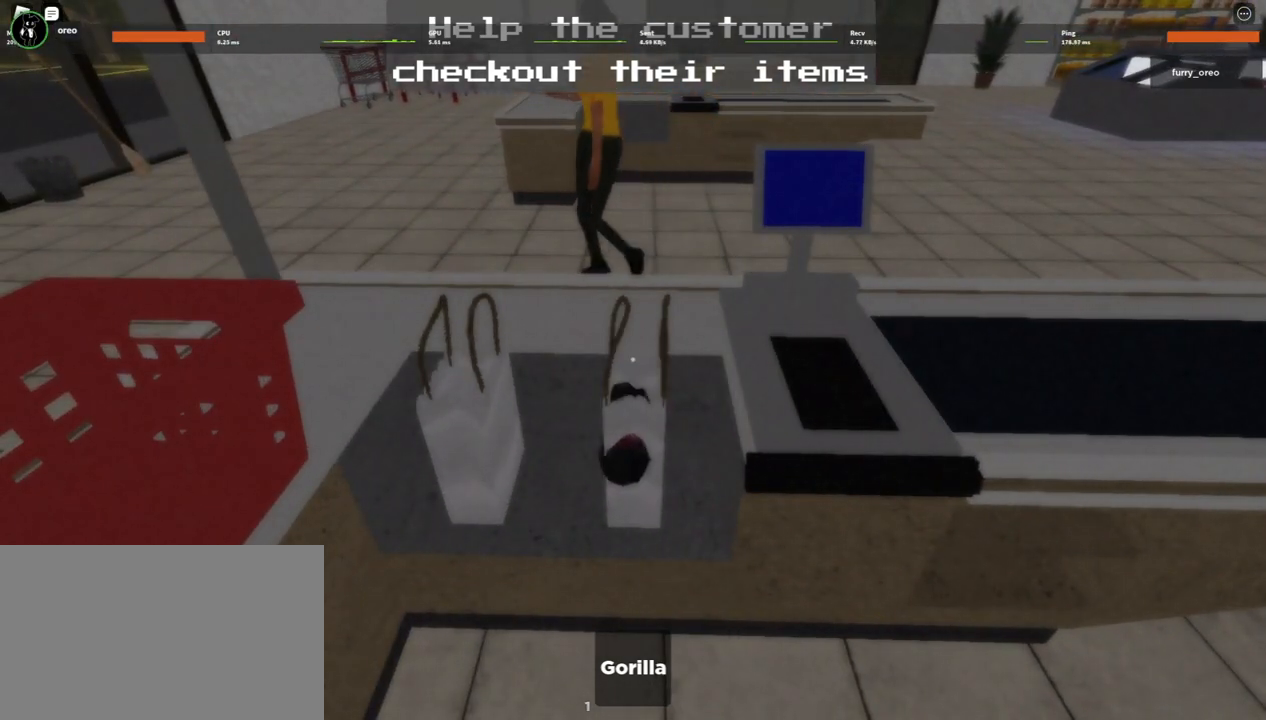
{"keys": [], "mouse": [], "events": []}
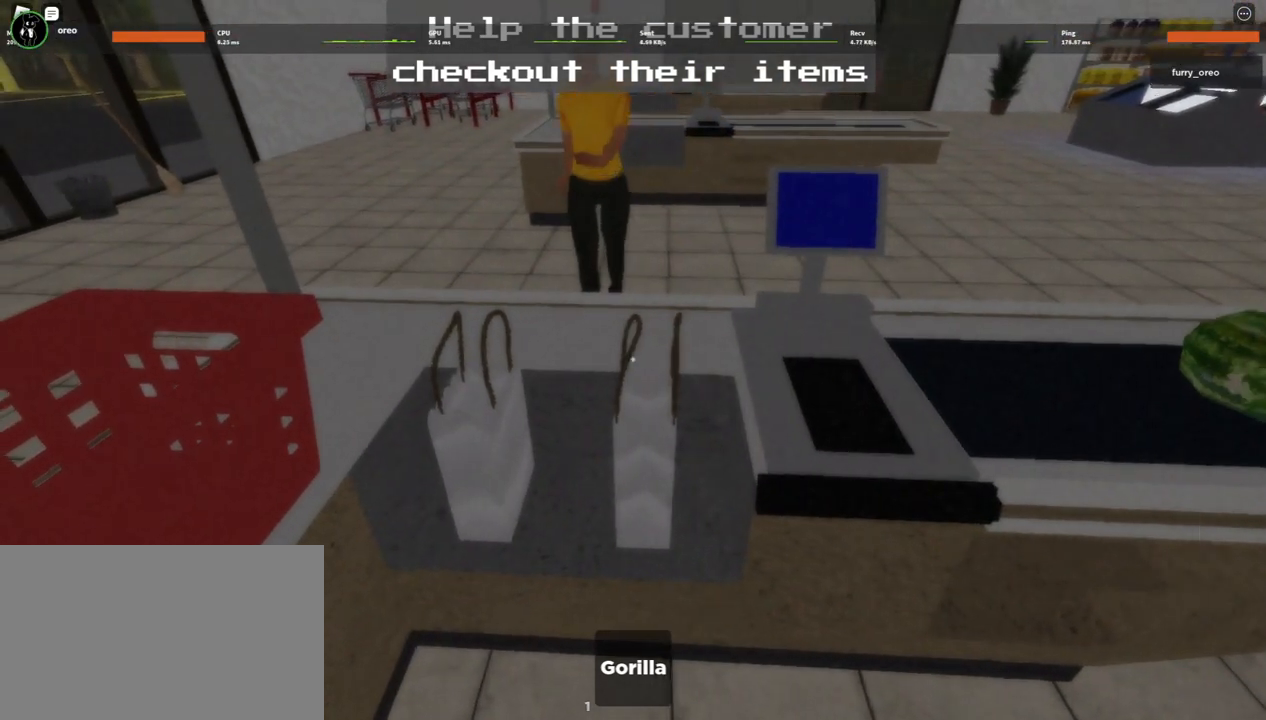
{"keys": ["e"], "mouse": [], "events": [[50, "a", "down"], [50, "w", "down"], [133, "a", "up"], [133, "e", "down"], [183, "w", "up"], [233, "e", "up"], [333, "e", "down"], [333, "w", "down"], [383, "e", "up"], [433, "w", "up"], [483, "e", "down"]]}
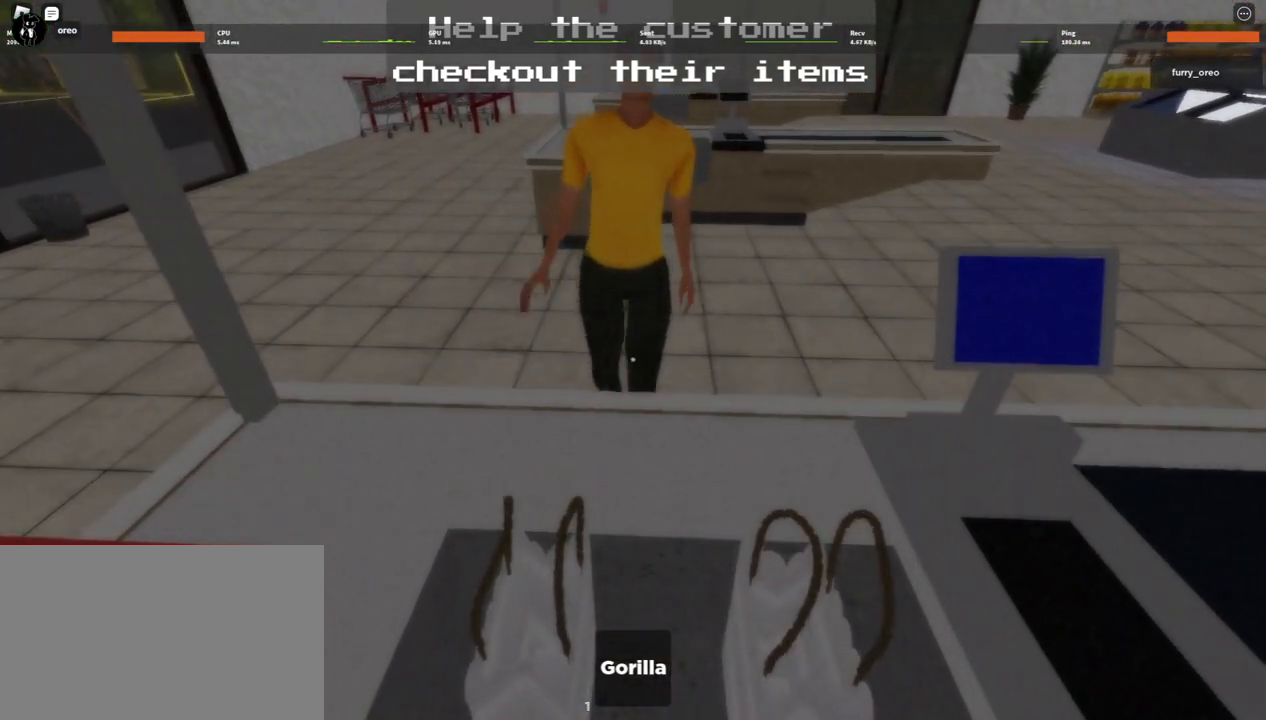
{"keys": ["e"], "mouse": [], "events": [[33, "e", "up"], [133, "e", "down"], [183, "e", "up"], [283, "e", "down"], [333, "e", "up"], [433, "e", "down"]]}
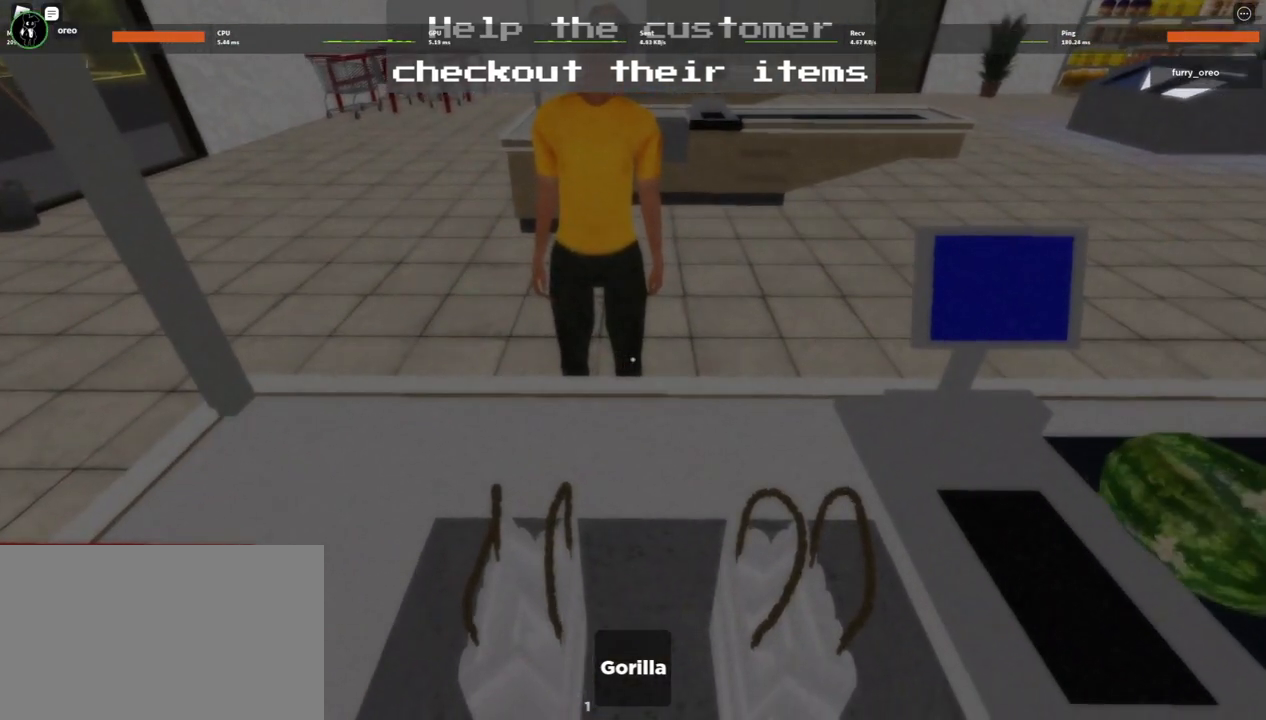
{"keys": [], "mouse": [], "events": [[17, "e", "up"], [67, "e", "down"], [167, "e", "up"], [250, "e", "down"], [350, "e", "up"], [433, "e", "down"], [483, "e", "up"]]}
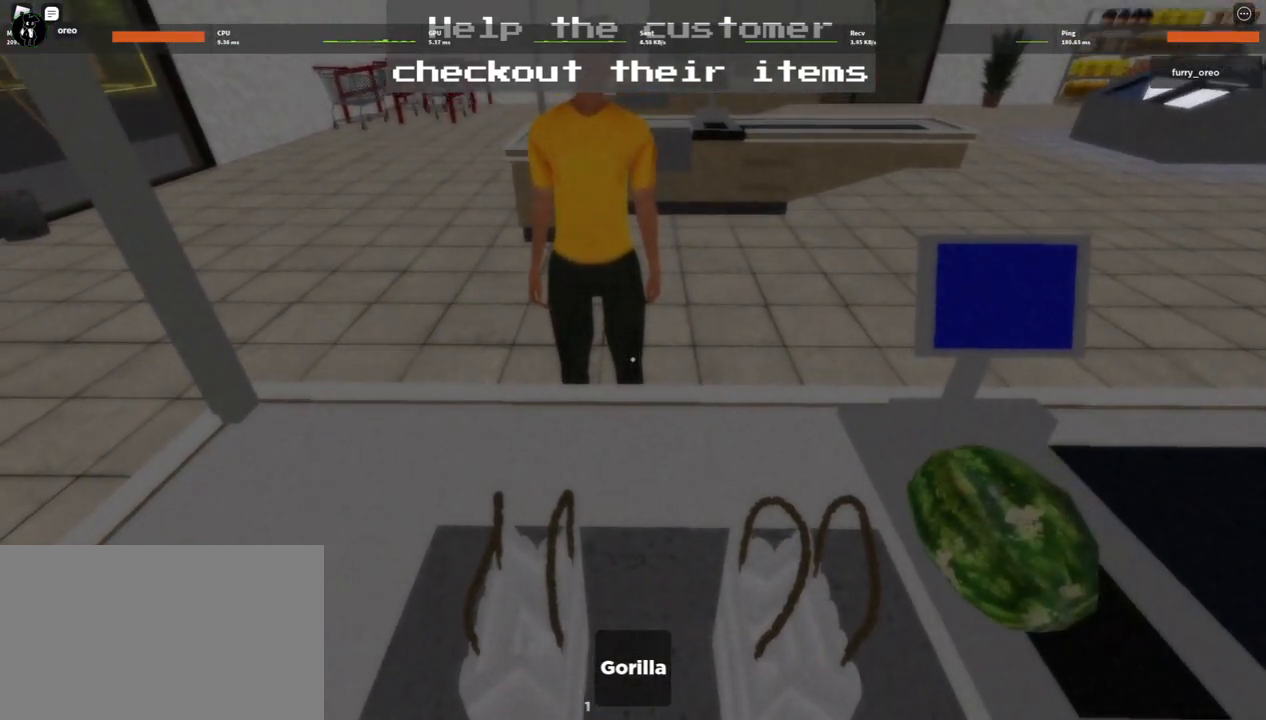
{"keys": [], "mouse": [], "events": [[83, "e", "down"], [167, "e", "up"], [267, "e", "down"], [333, "e", "up"], [417, "e", "down"], [500, "e", "up"]]}
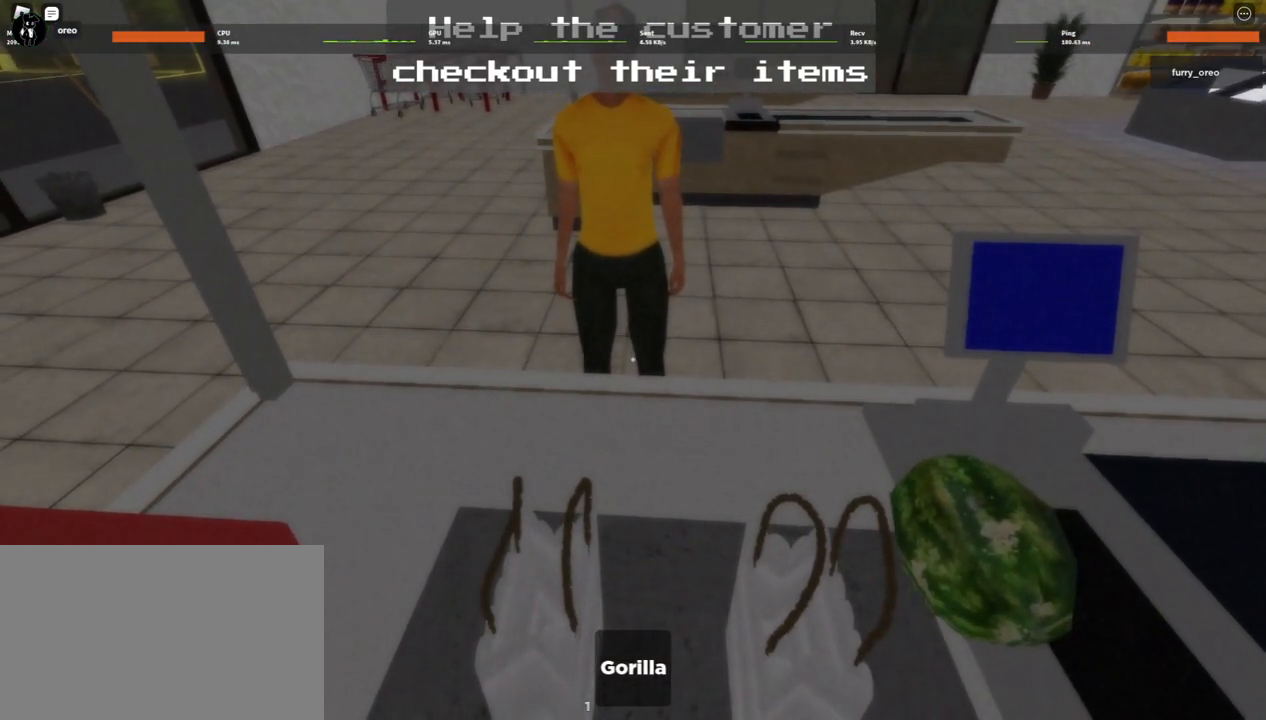
{"keys": ["d", "s"], "mouse": [], "events": [[100, "e", "down"], [150, "e", "up"], [250, "e", "down"], [350, "e", "up"], [450, "s", "down"], [483, "d", "down"]]}
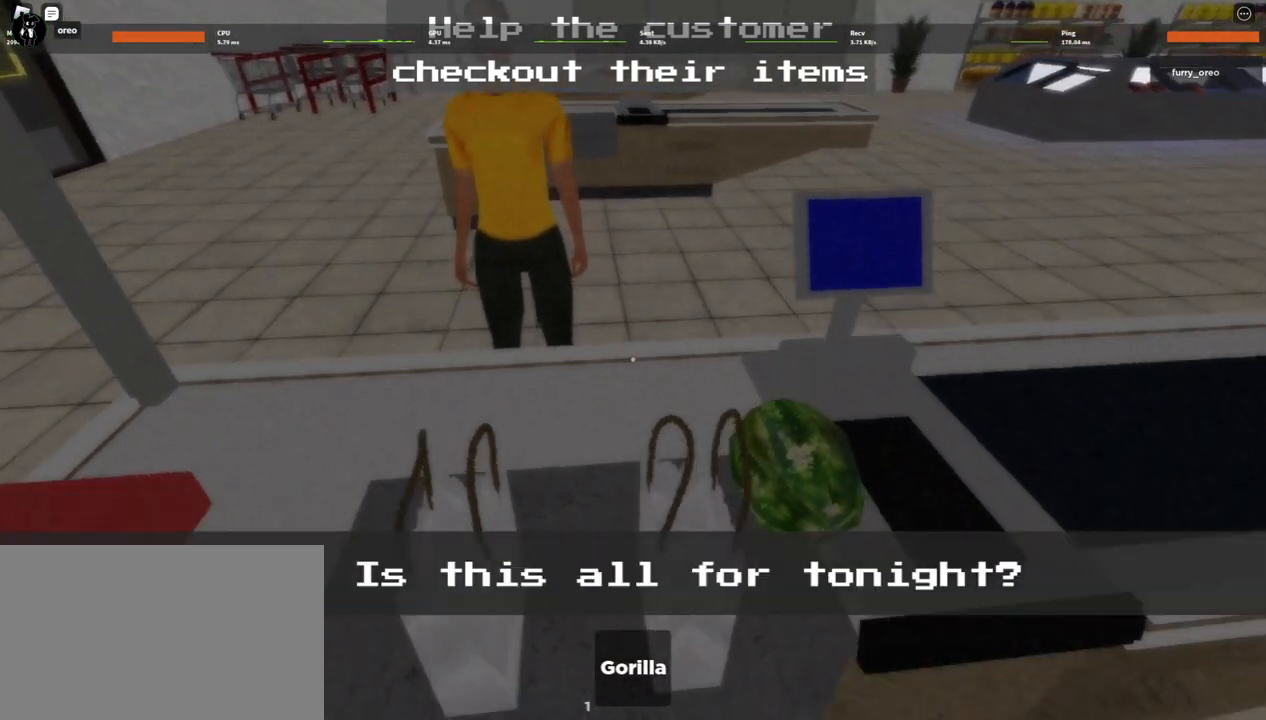
{"keys": ["d"], "mouse": [], "events": [[233, "s", "up"]]}
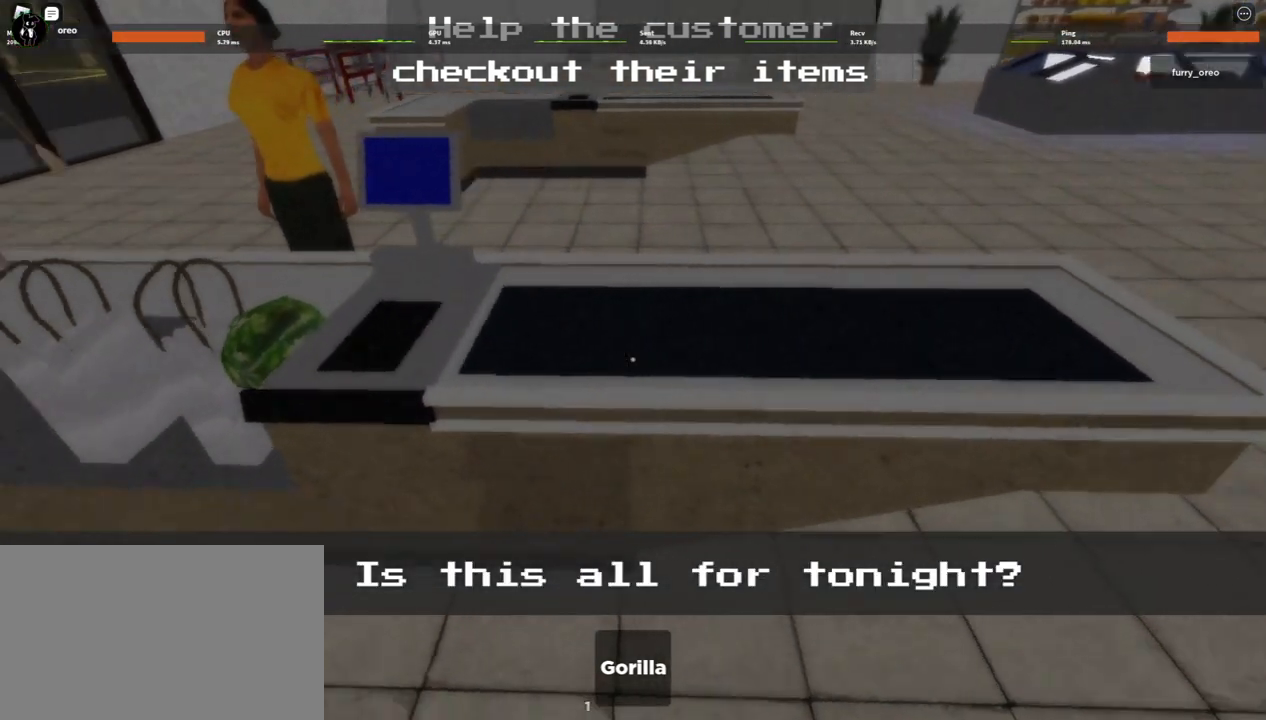
{"keys": ["d"], "mouse": [], "events": []}
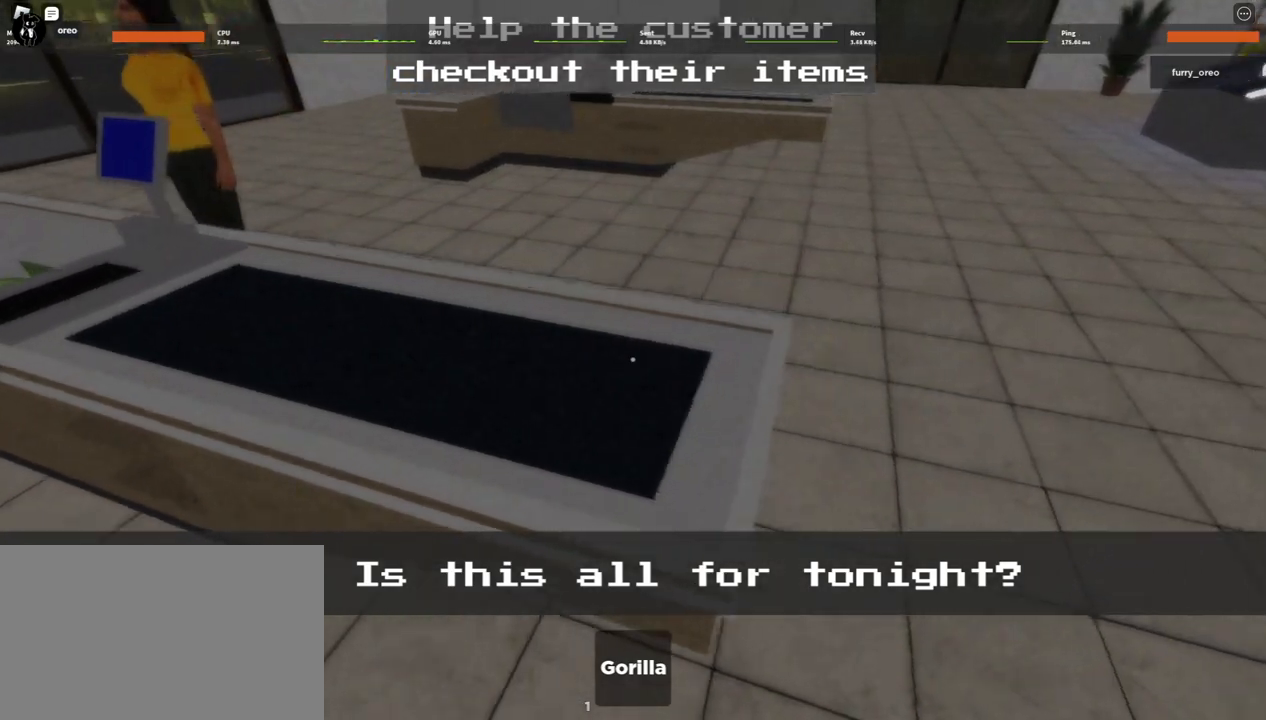
{"keys": ["d", "w"], "mouse": [], "events": [[267, "w", "down"]]}
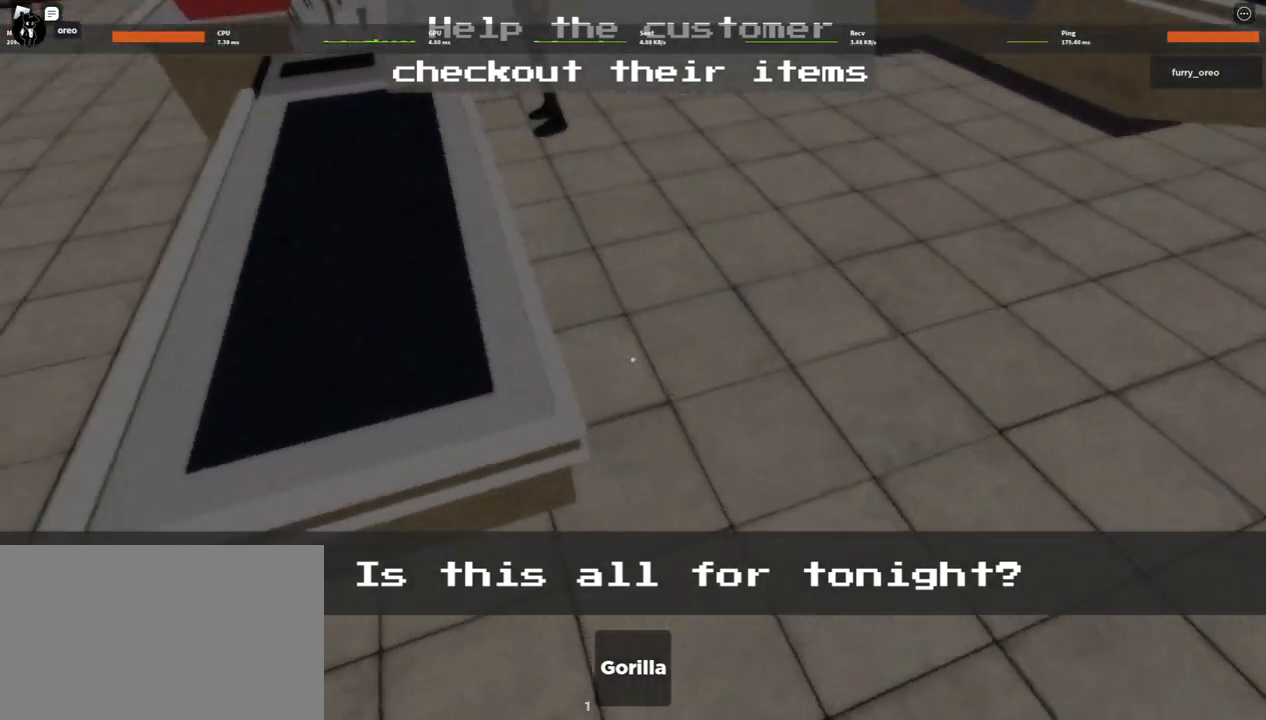
{"keys": [], "mouse": [], "events": [[83, "d", "up"], [467, "w", "up"]]}
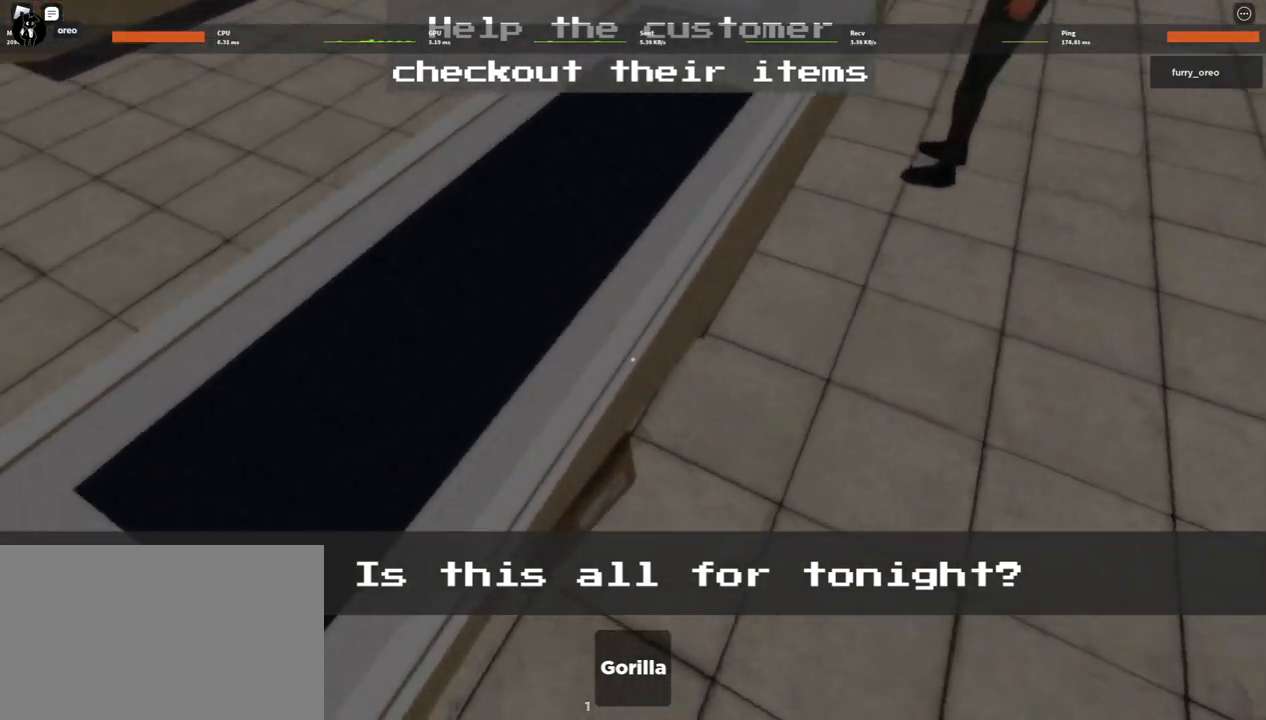
{"keys": ["w"], "mouse": [], "events": [[50, "w", "down"], [100, "w", "up"], [417, "w", "down"]]}
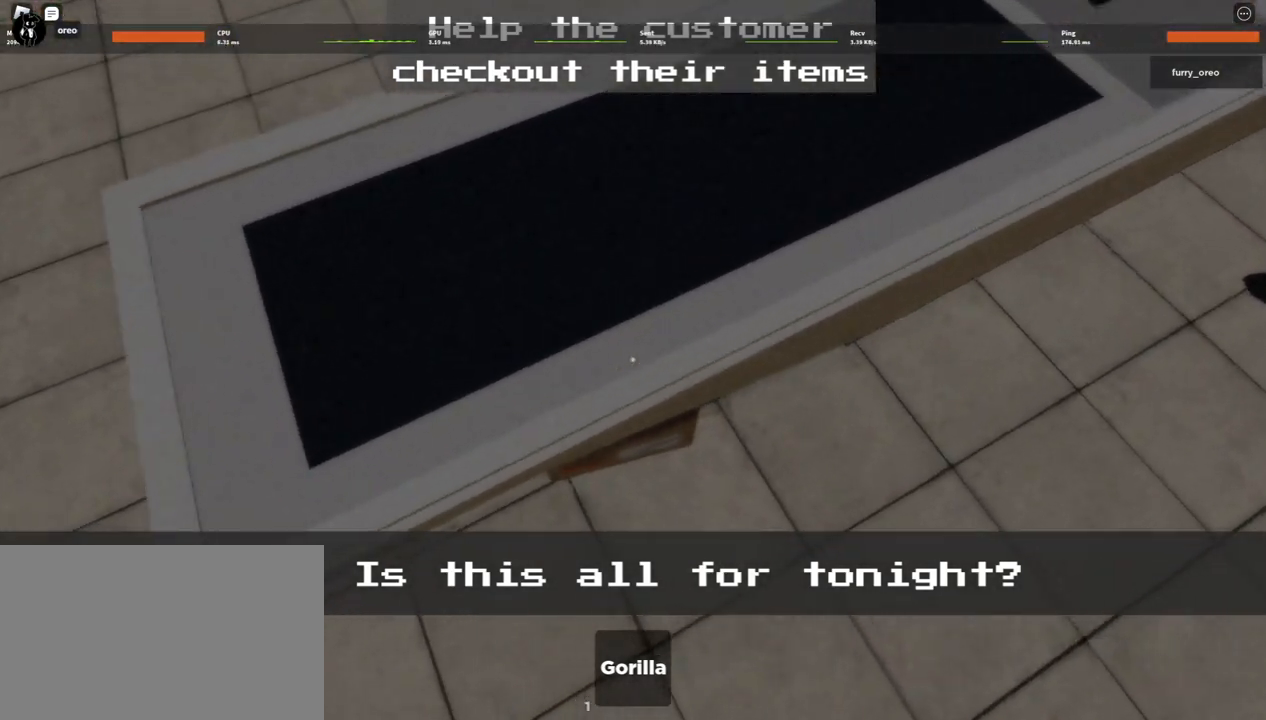
{"keys": ["w"], "mouse": [], "events": []}
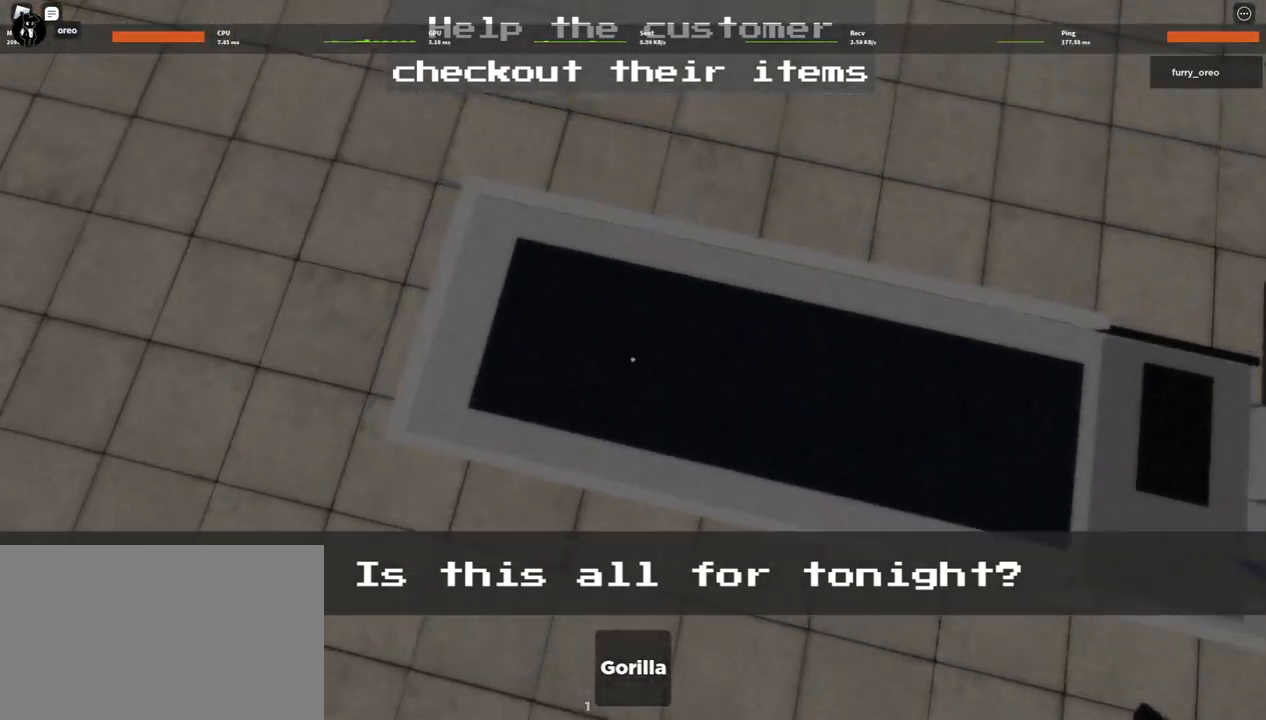
{"keys": ["w"], "mouse": [], "events": [[183, "a", "down"], [233, "w", "up"], [450, "w", "down"], [500, "a", "up"]]}
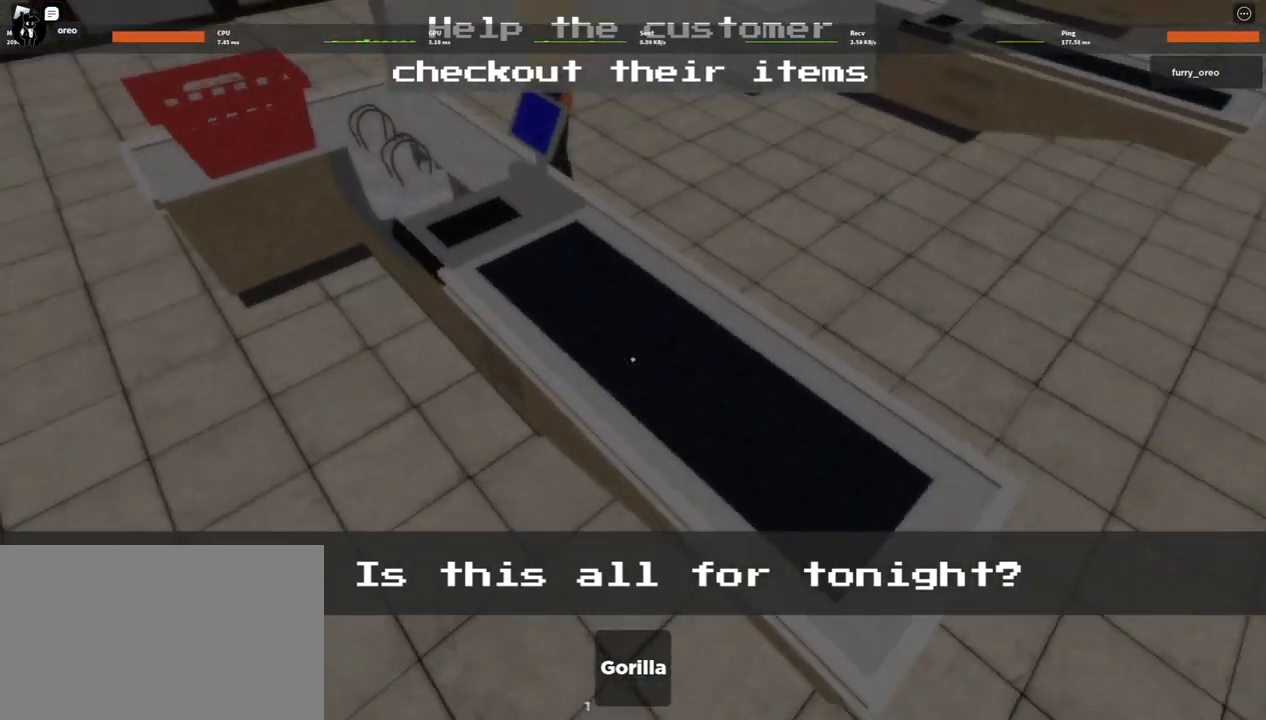
{"keys": [], "mouse": [], "events": [[150, "w", "up"], [233, "a", "down"], [383, "a", "up"]]}
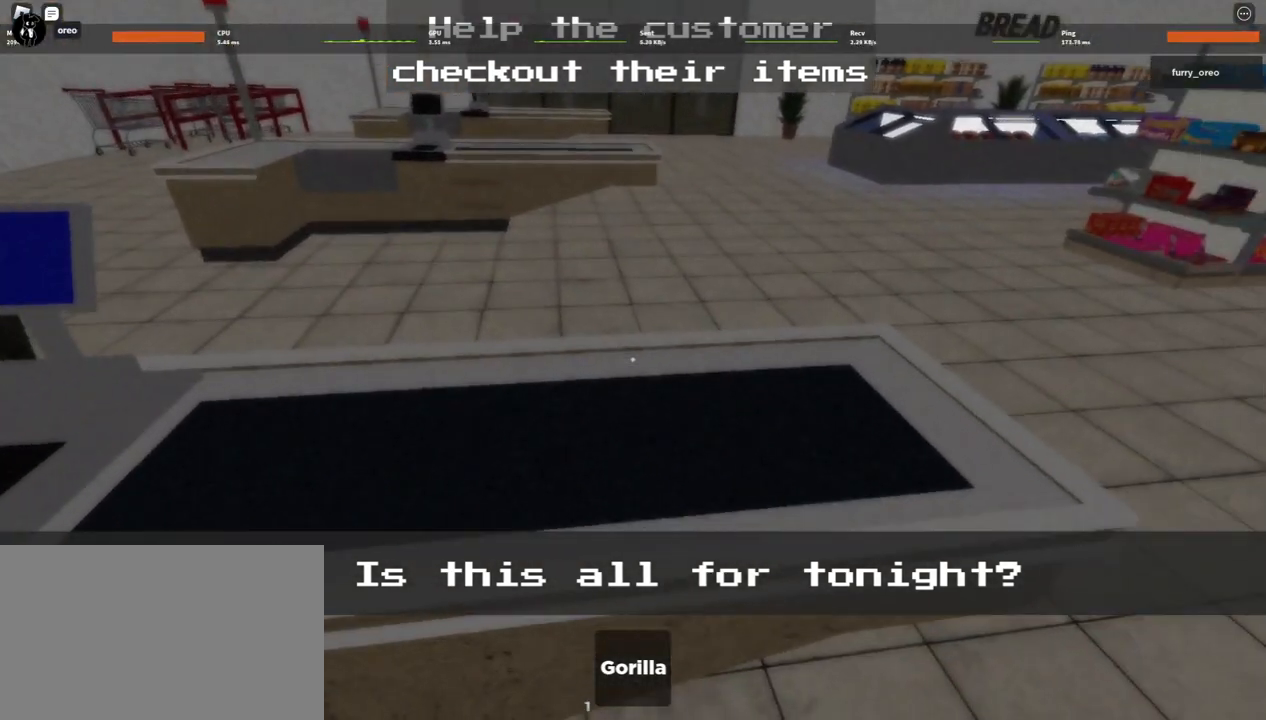
{"keys": [], "mouse": [], "events": [[67, "d", "down"], [350, "d", "up"]]}
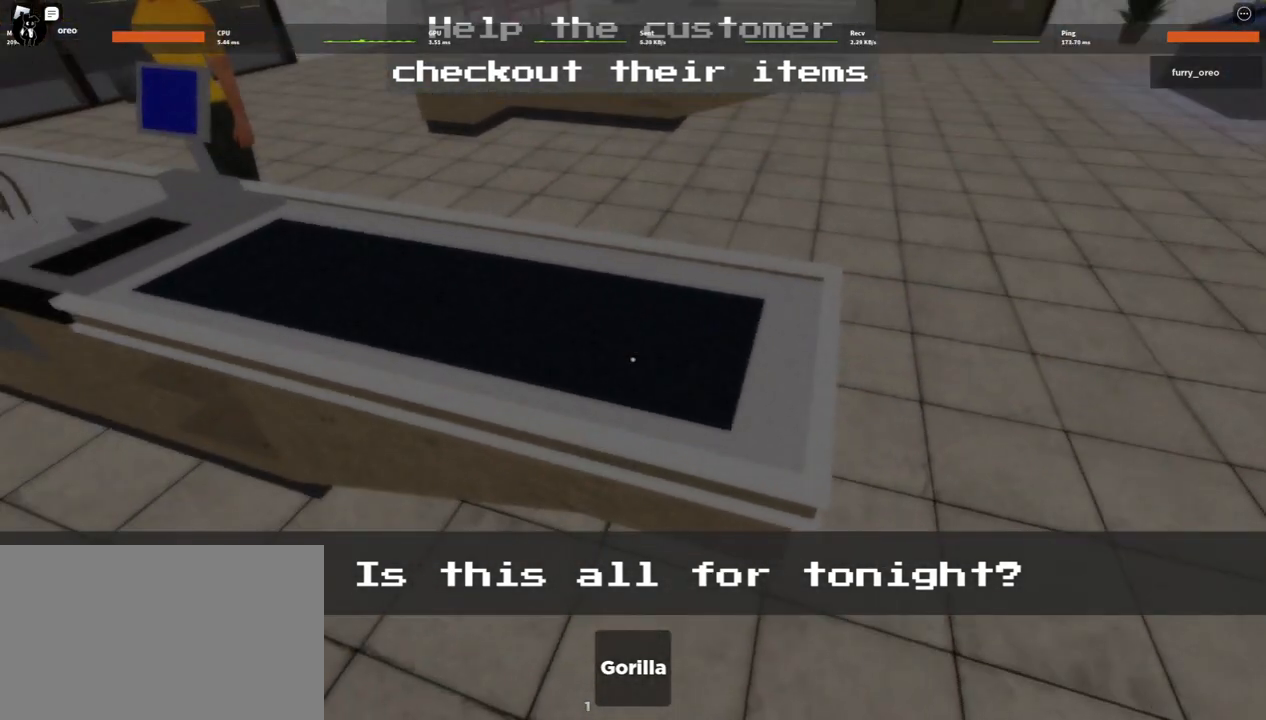
{"keys": ["w"], "mouse": [], "events": [[100, "w", "down"]]}
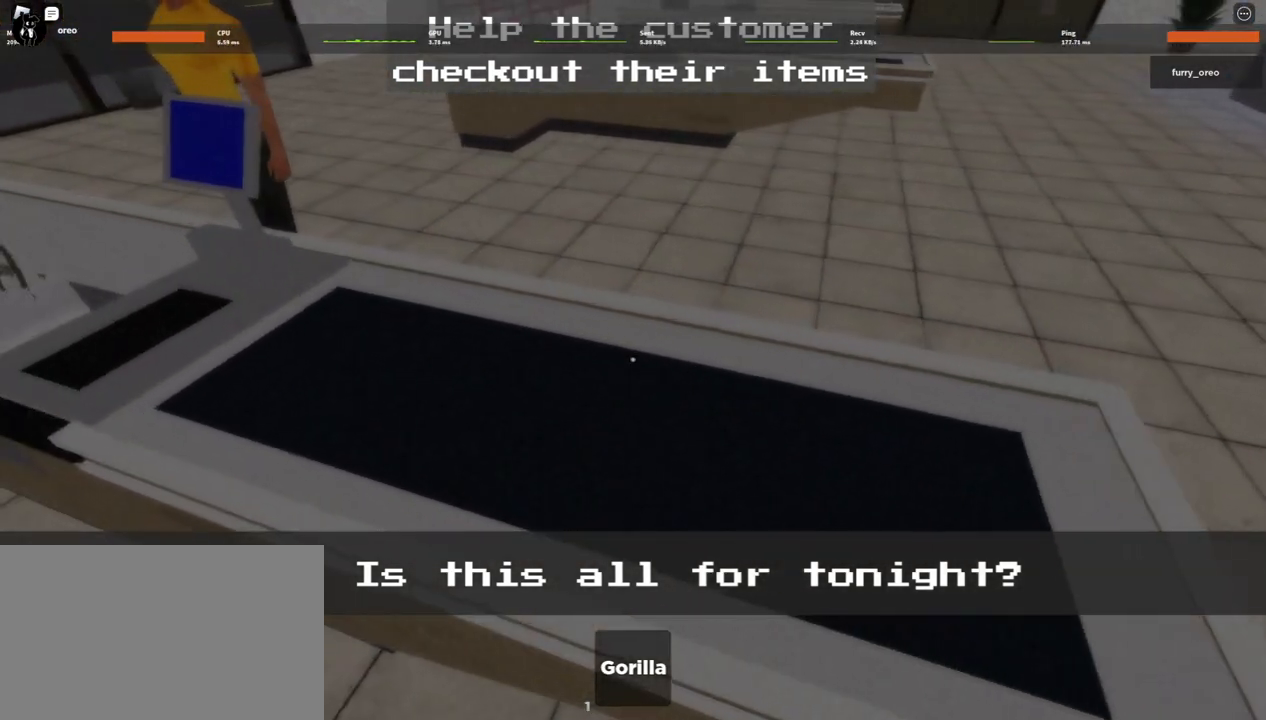
{"keys": ["w"], "mouse": [], "events": []}
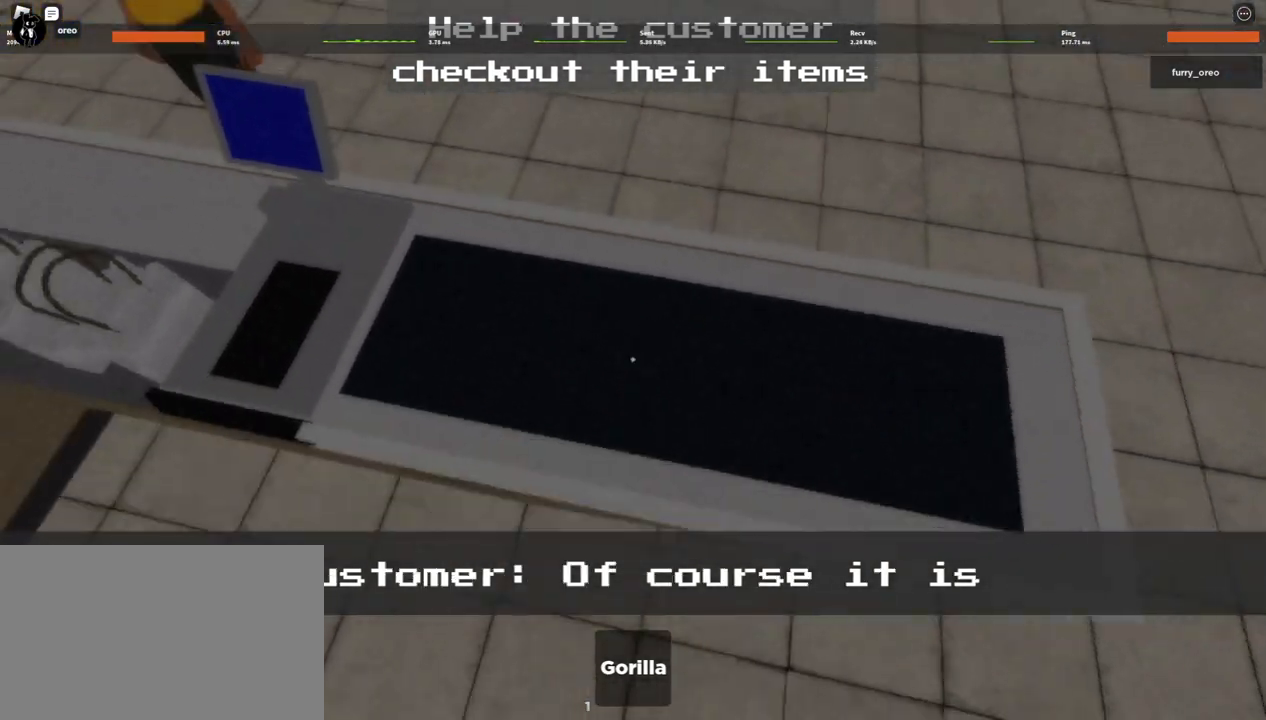
{"keys": [], "mouse": [], "events": [[233, "w", "up"]]}
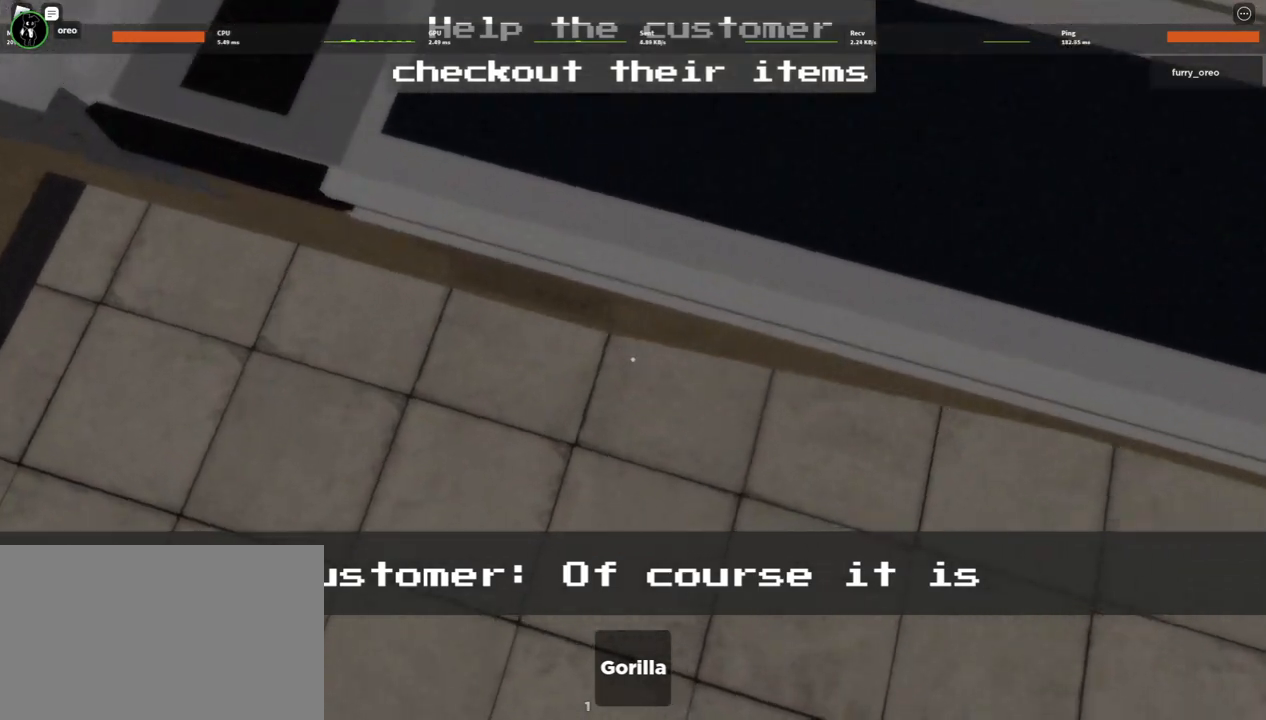
{"keys": ["w"], "mouse": [], "events": [[50, "w", "down"]]}
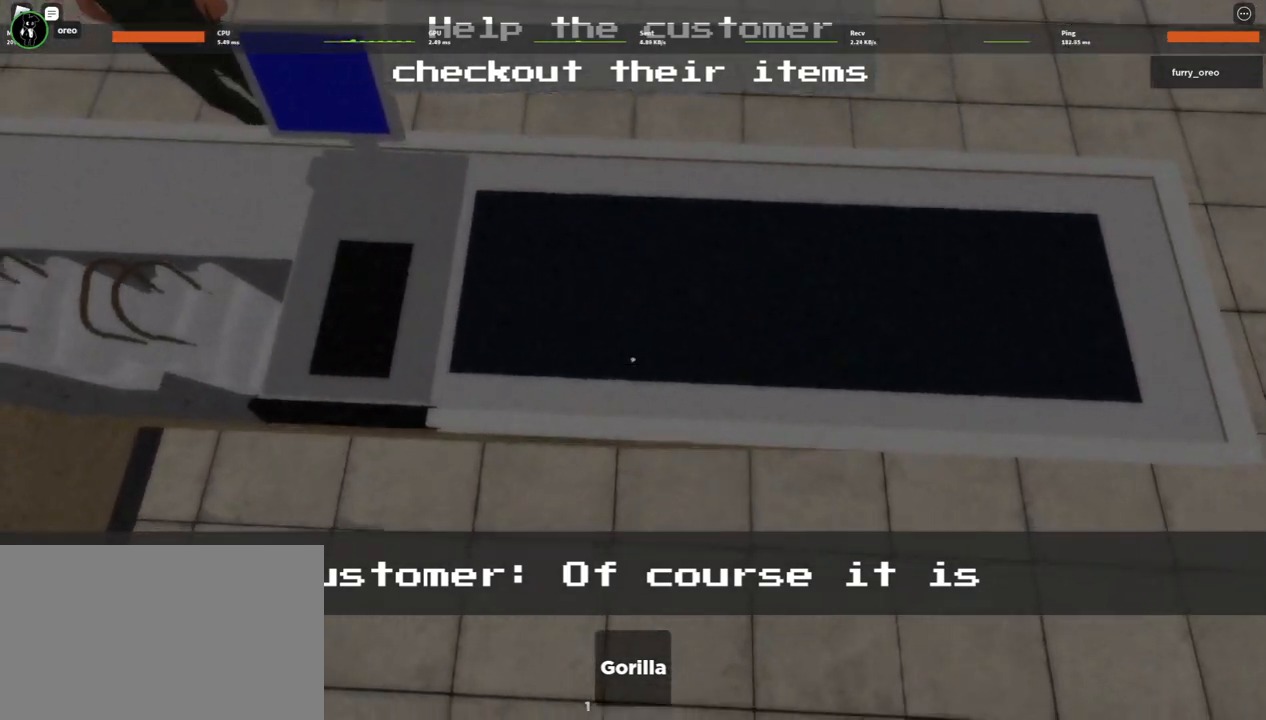
{"keys": ["w"], "mouse": [], "events": [[17, "w", "up"], [250, "w", "down"]]}
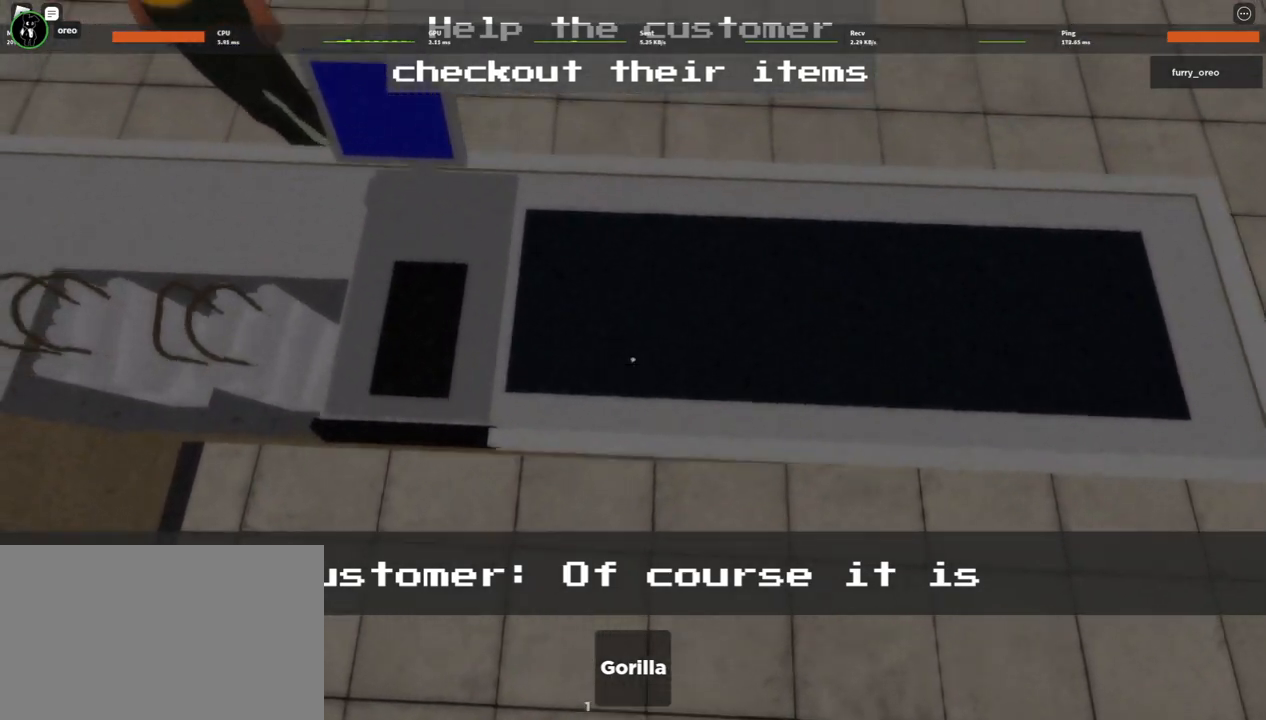
{"keys": ["w"], "mouse": [], "events": []}
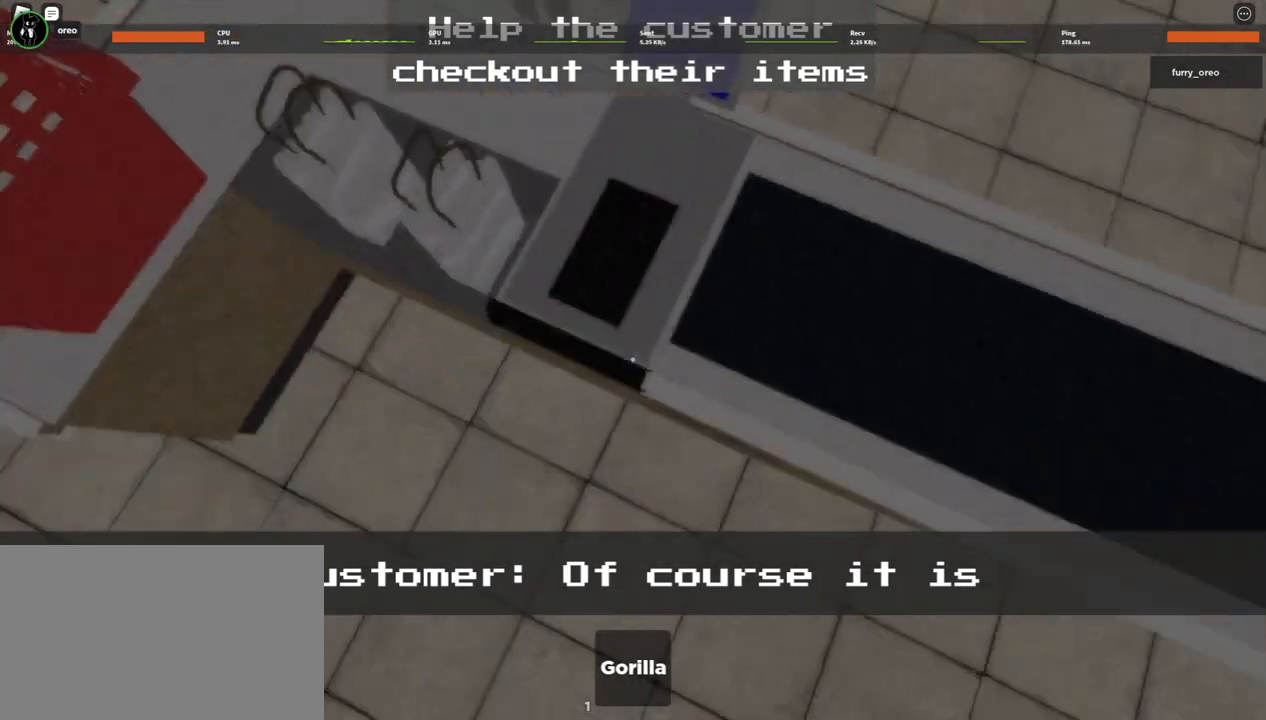
{"keys": ["w"], "mouse": [], "events": []}
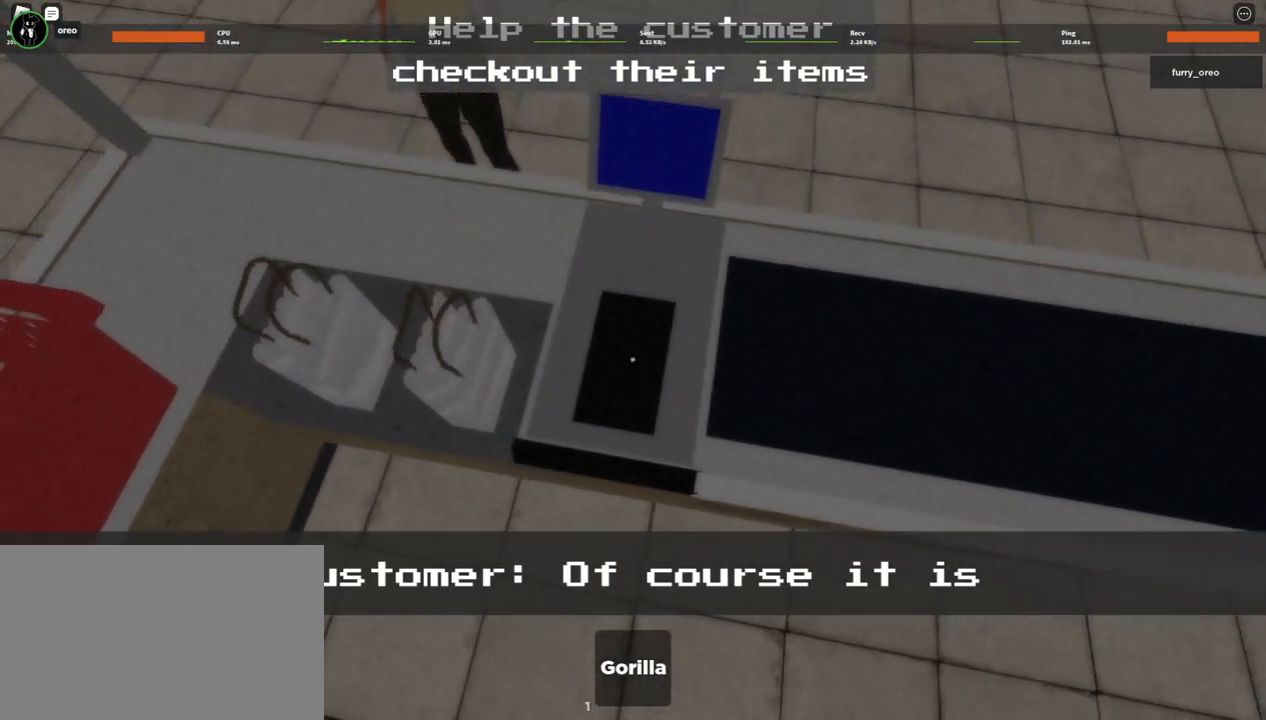
{"keys": ["w"], "mouse": [], "events": [[67, "a", "down"], [300, "a", "up"]]}
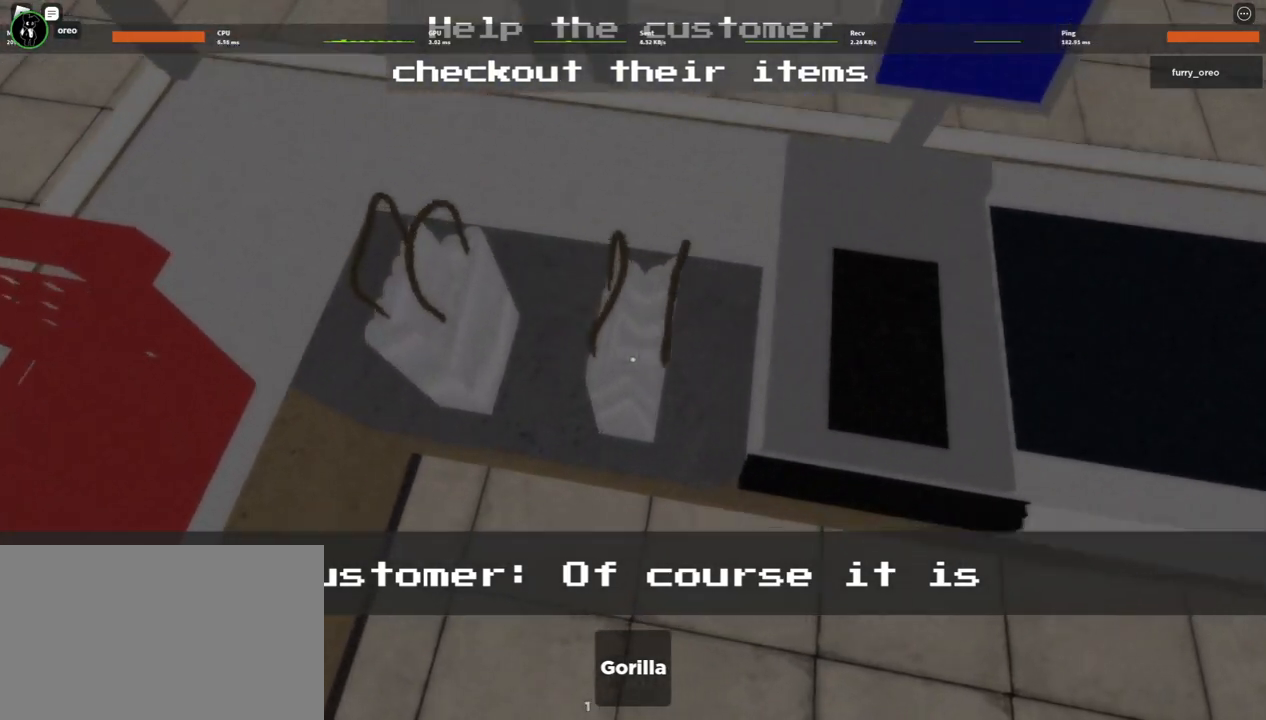
{"keys": ["w"], "mouse": [], "events": []}
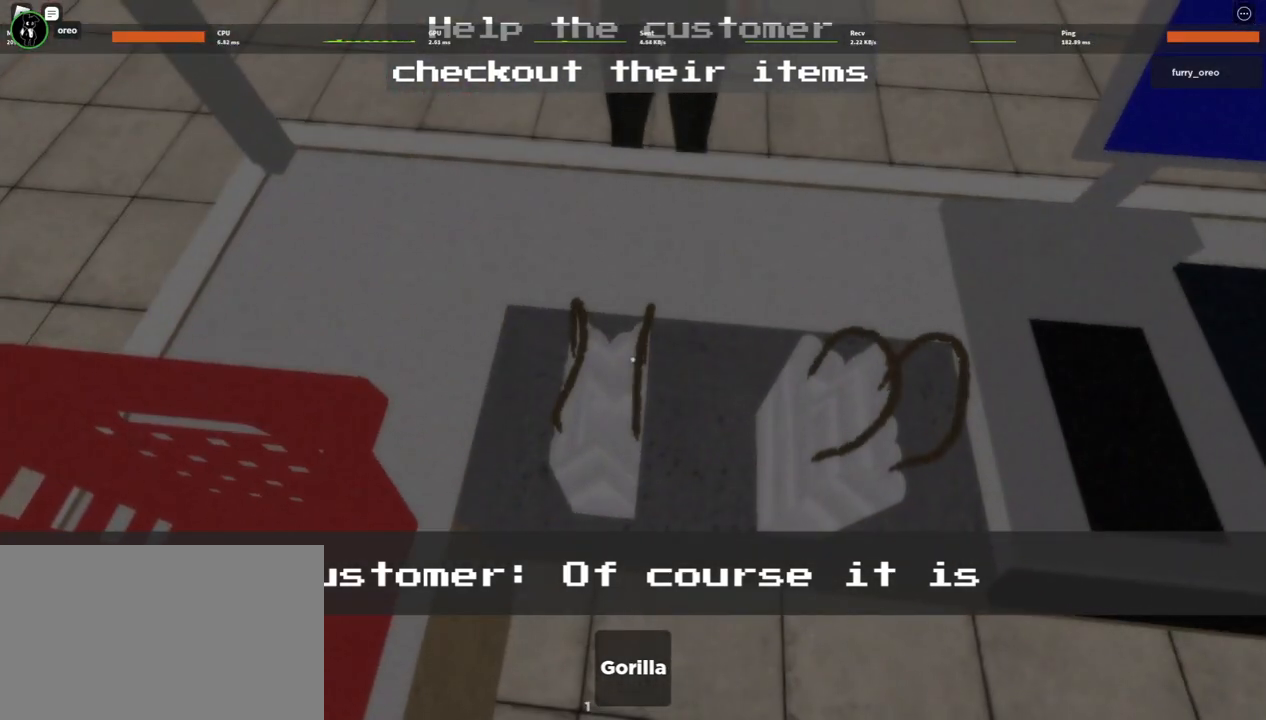
{"keys": ["w"], "mouse": [], "events": []}
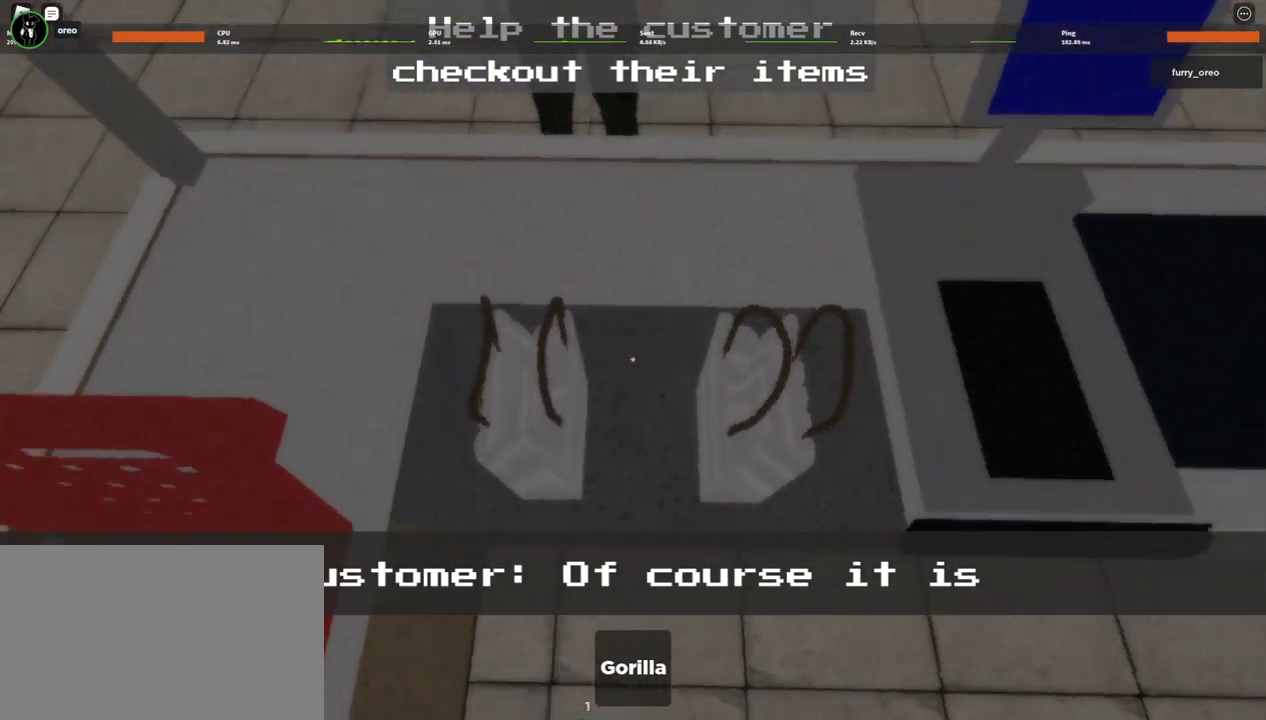
{"keys": ["w"], "mouse": [], "events": []}